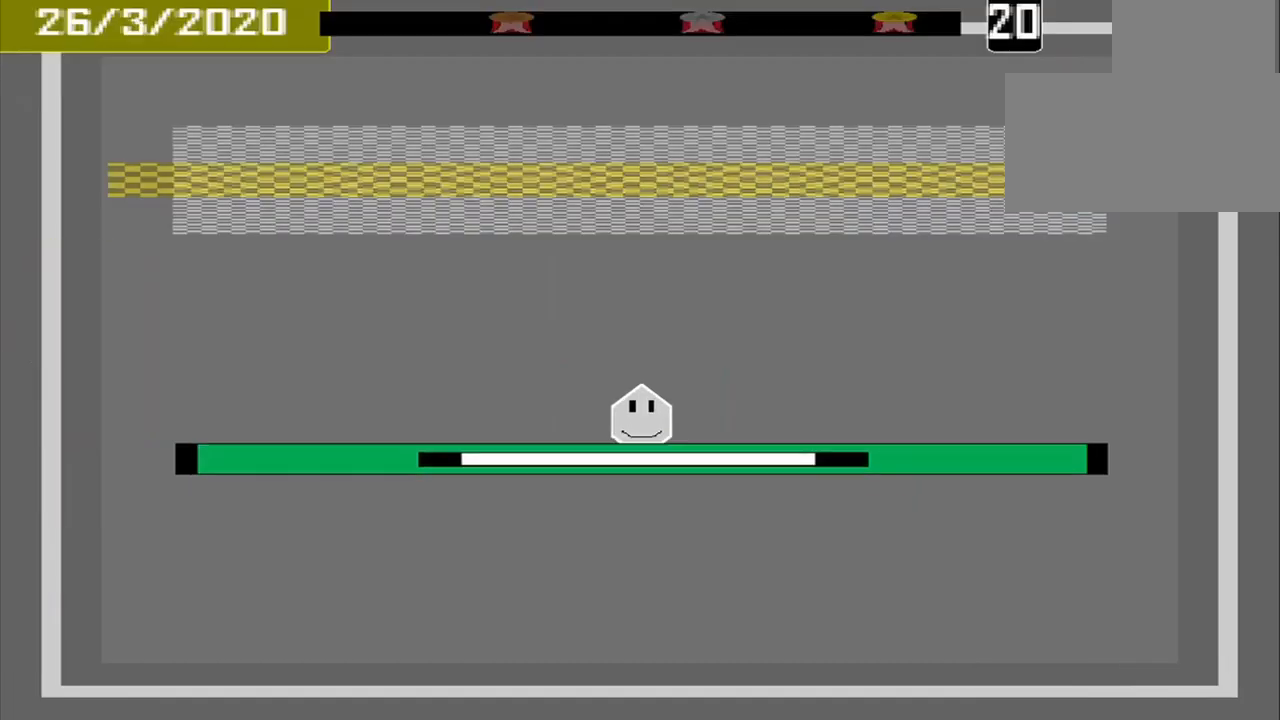
Gameplay with a controller (PlayStation layout); each line is a JSON object with the inputs held at the frame after it. "events" lists button and stick changes between this image and that frame as [ms after this image, input, new state], when the widget could be followed in between. Not read: L2 L3 R2 R3 left_stick right_stick.
{"buttons": [], "events": []}
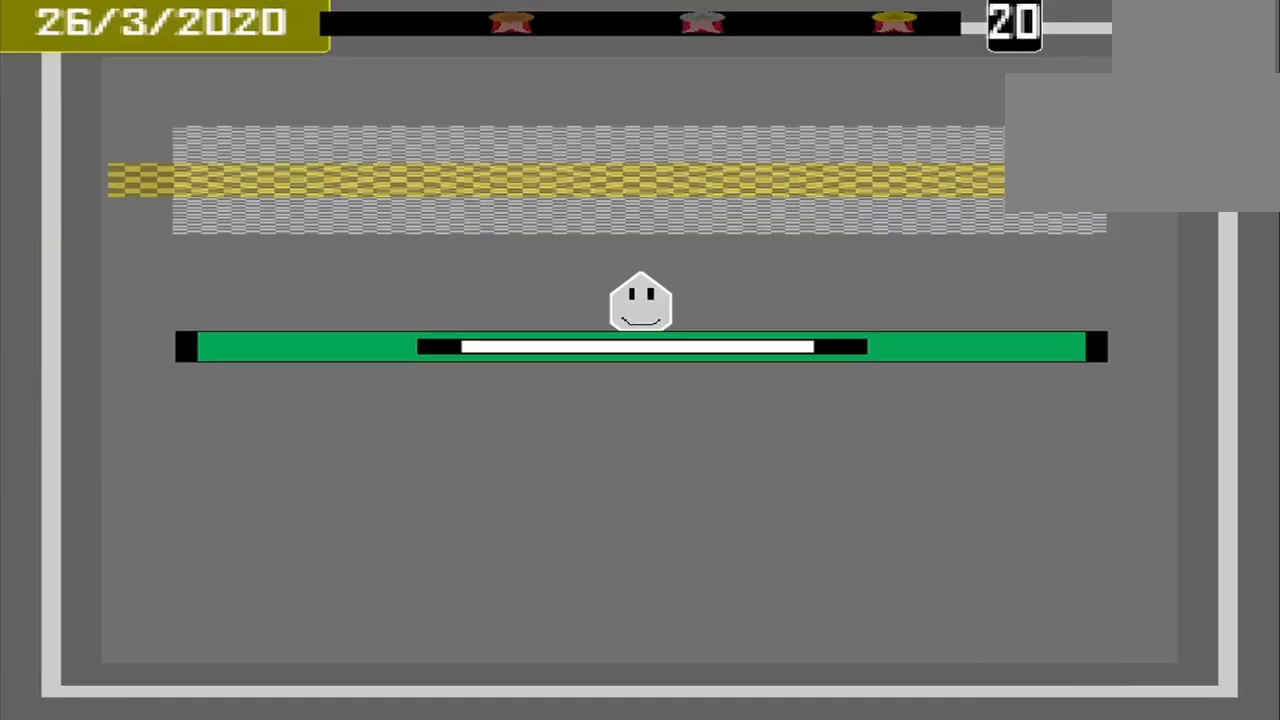
{"buttons": [], "events": []}
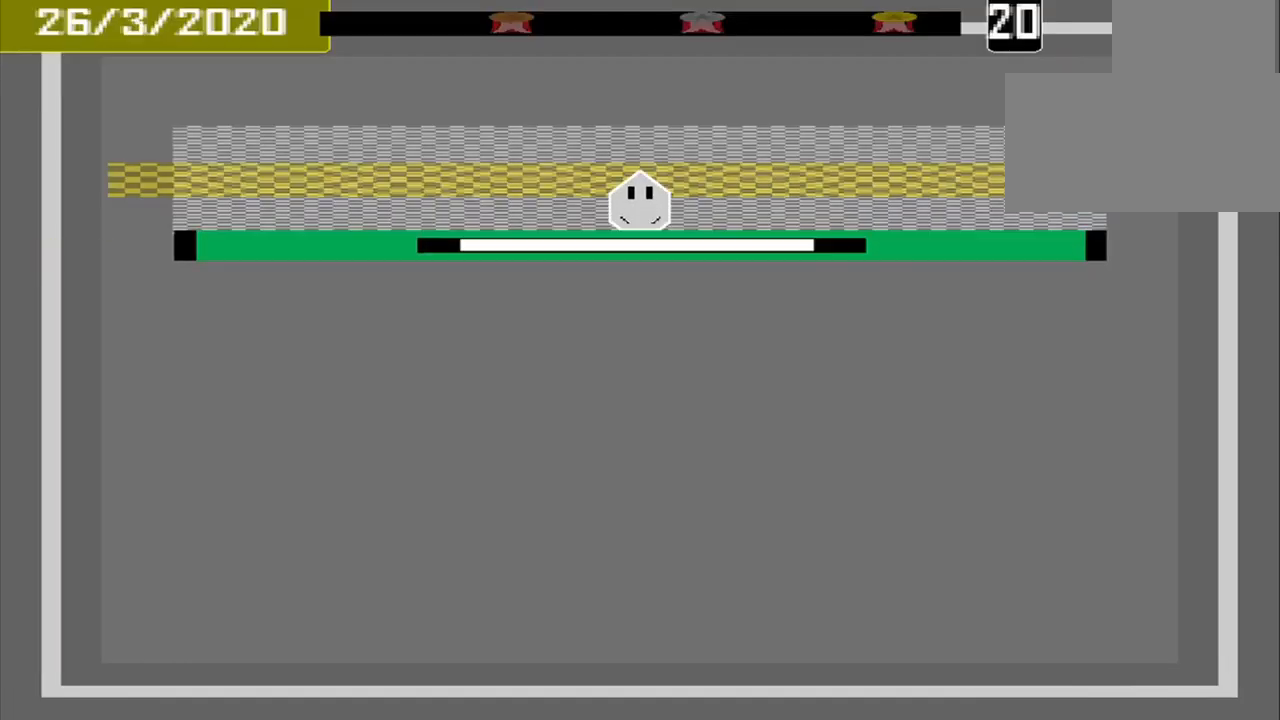
{"buttons": [], "events": [[334, "CROSS", "down"], [417, "CROSS", "up"]]}
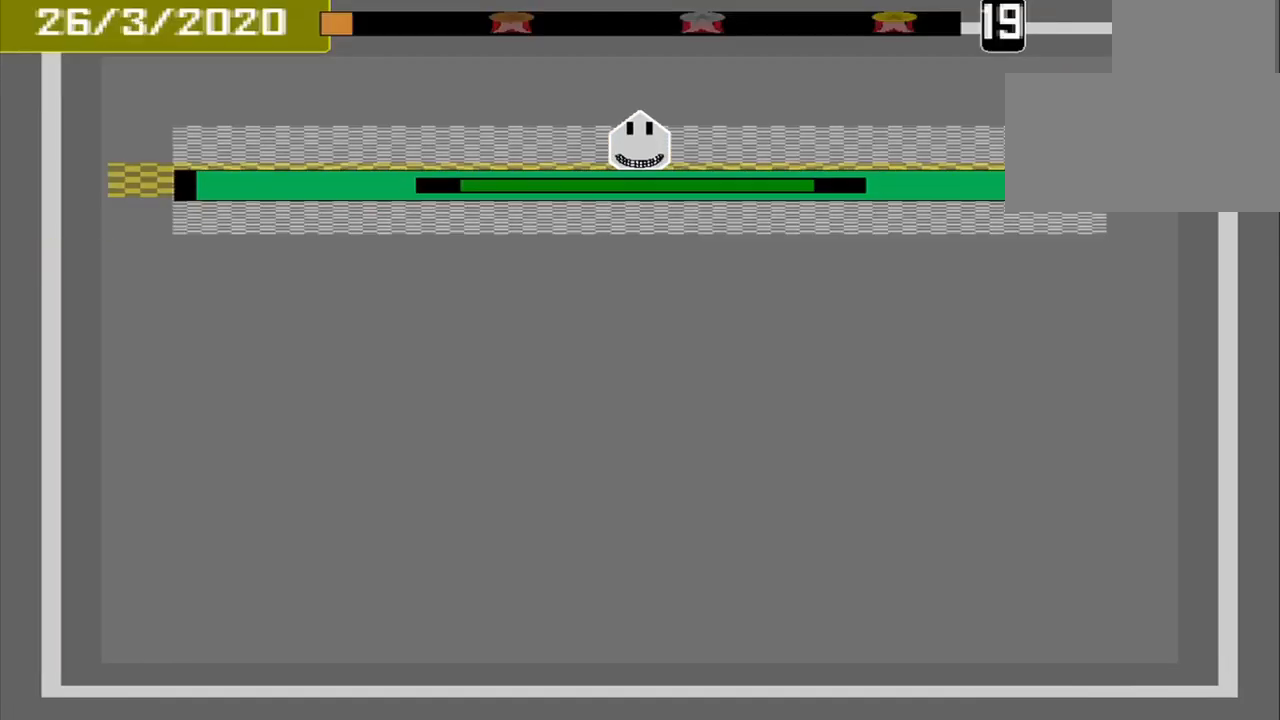
{"buttons": [], "events": []}
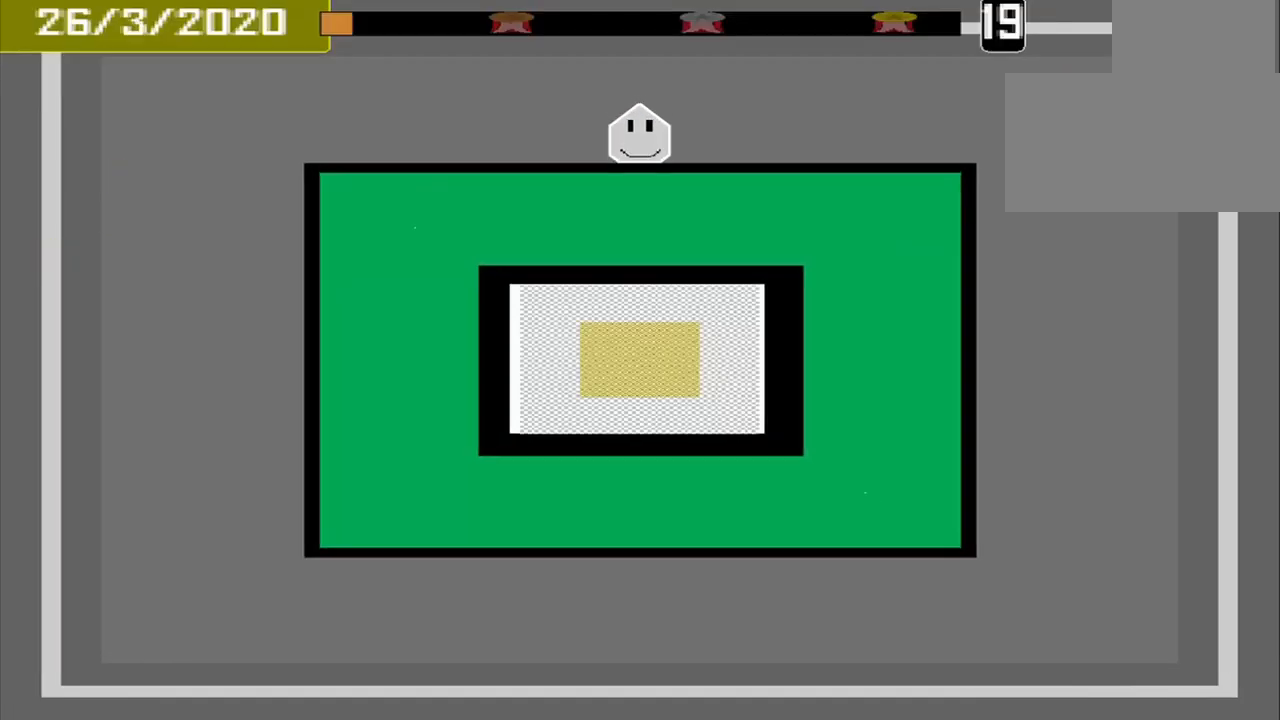
{"buttons": [], "events": []}
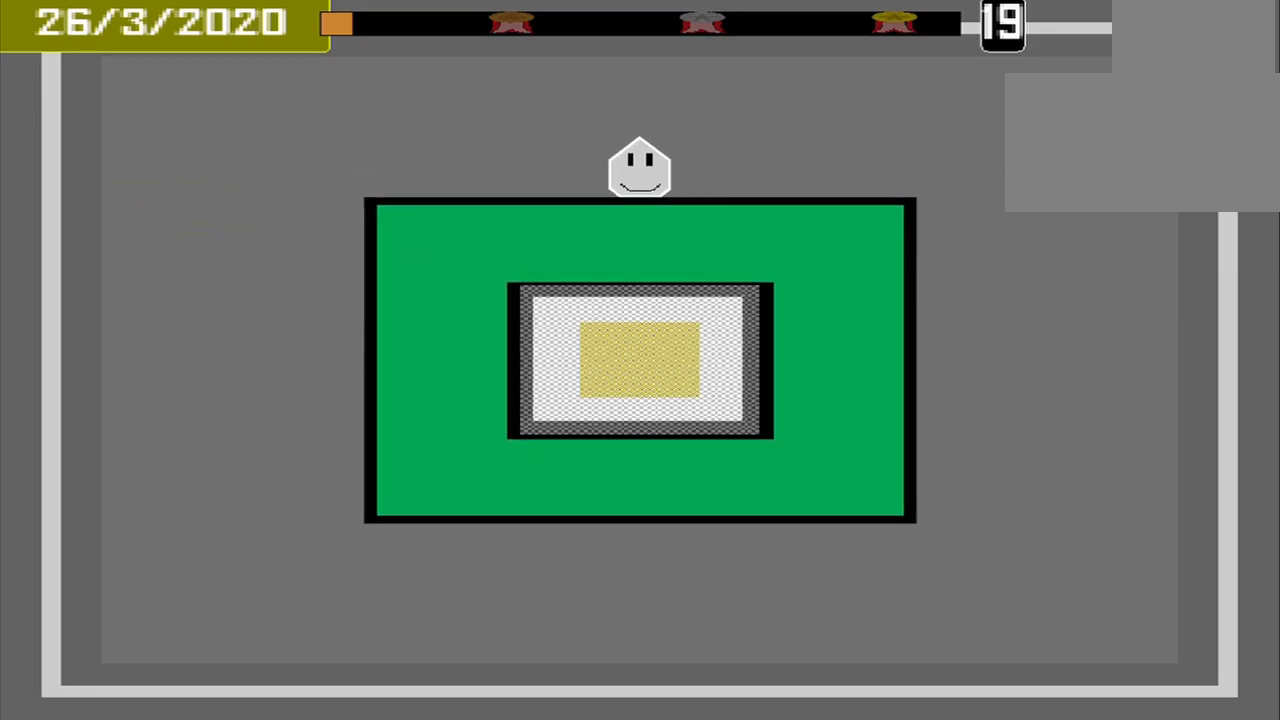
{"buttons": [], "events": []}
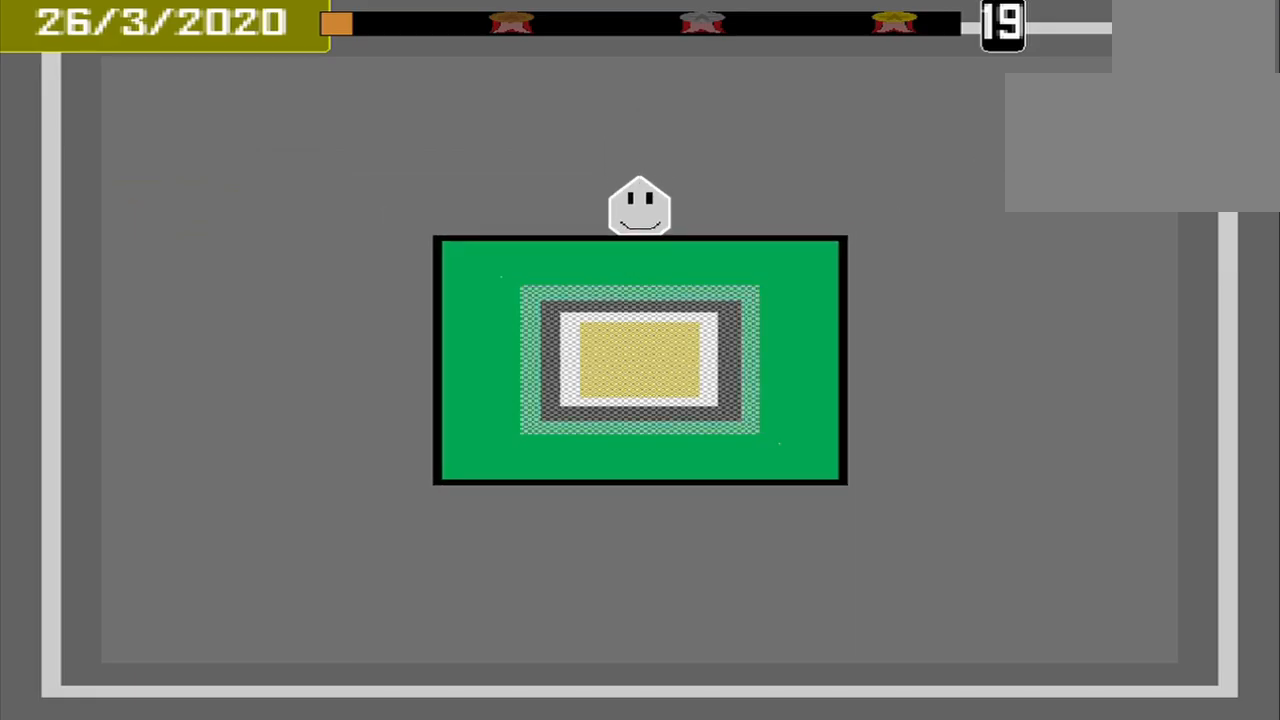
{"buttons": [], "events": []}
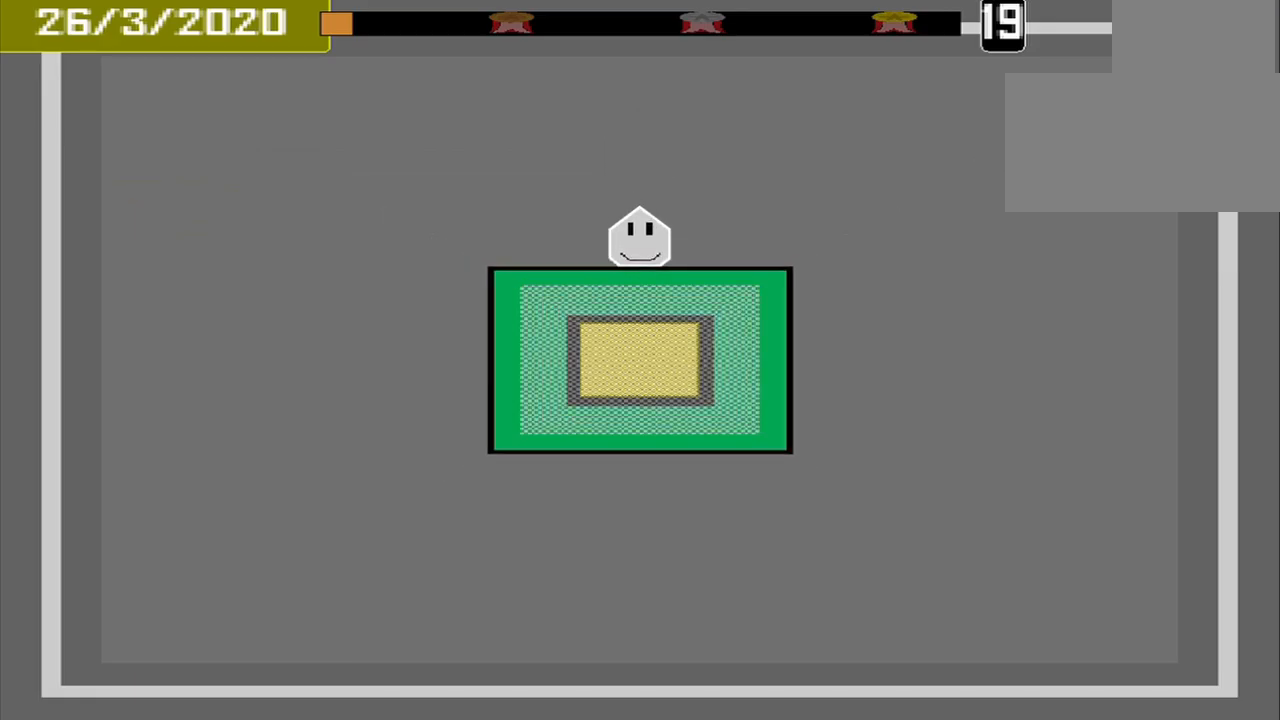
{"buttons": [], "events": []}
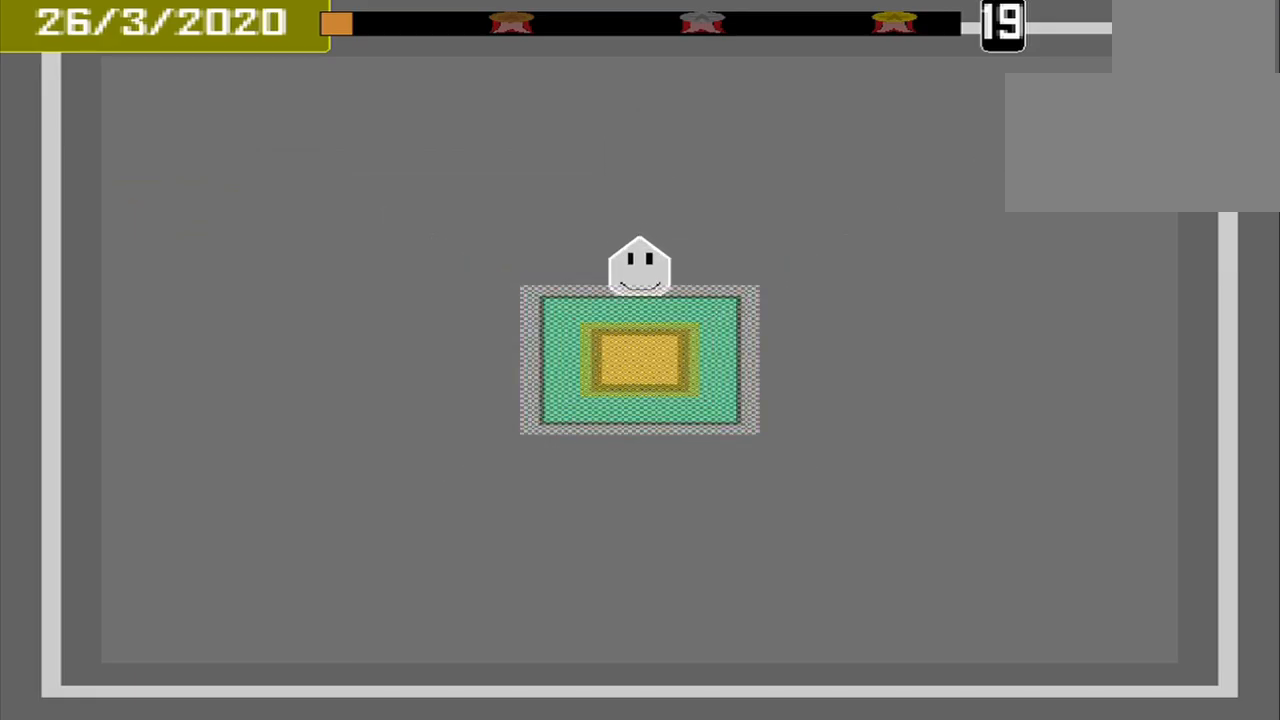
{"buttons": [], "events": []}
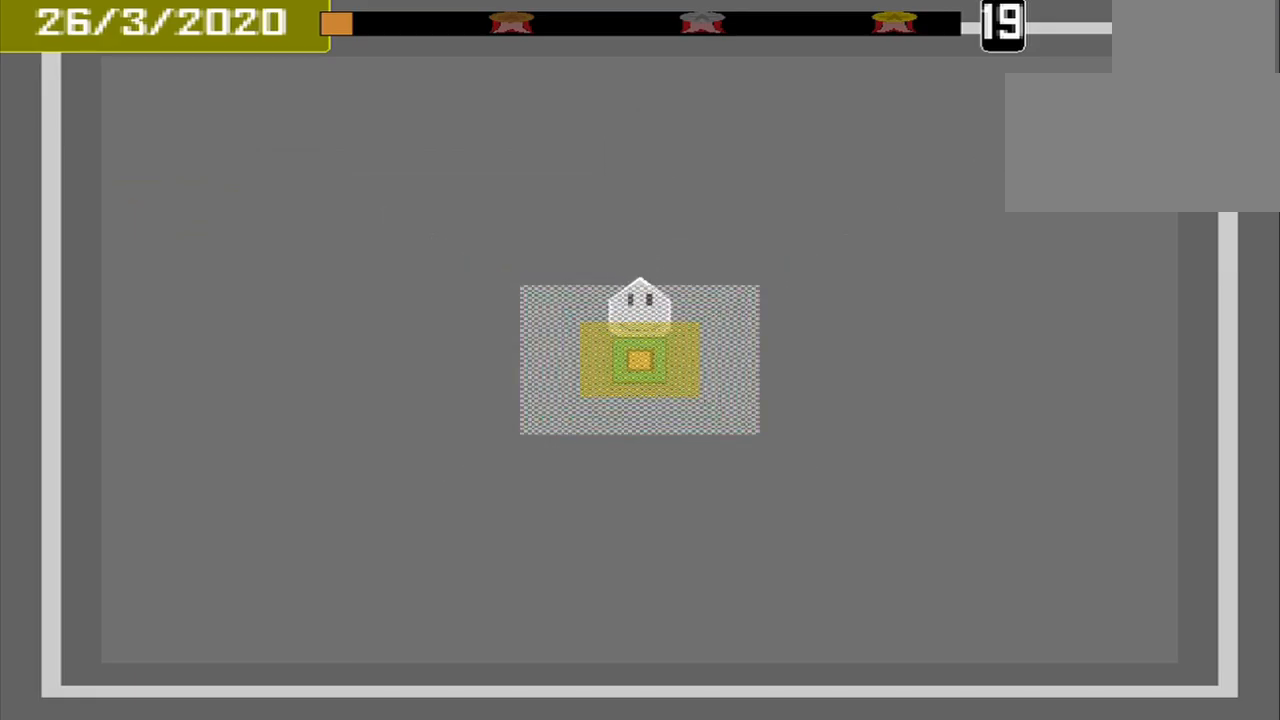
{"buttons": [], "events": [[42, "CROSS", "down"], [167, "CROSS", "up"]]}
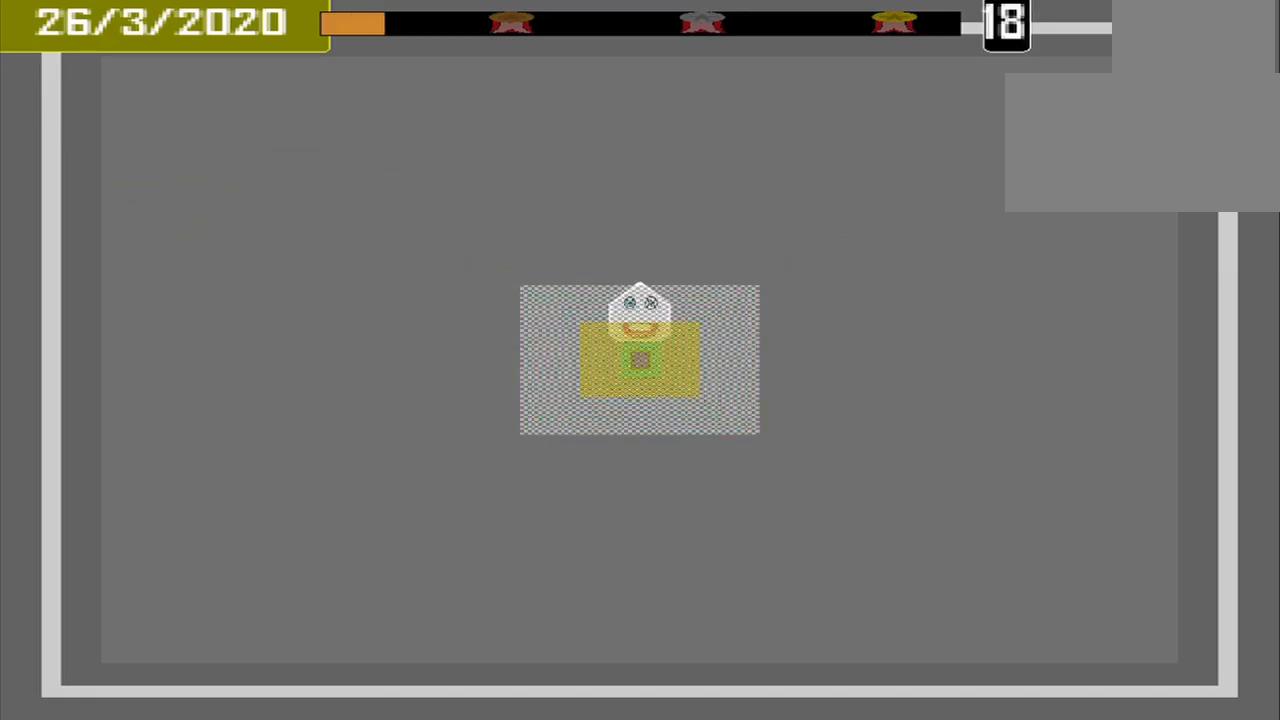
{"buttons": [], "events": []}
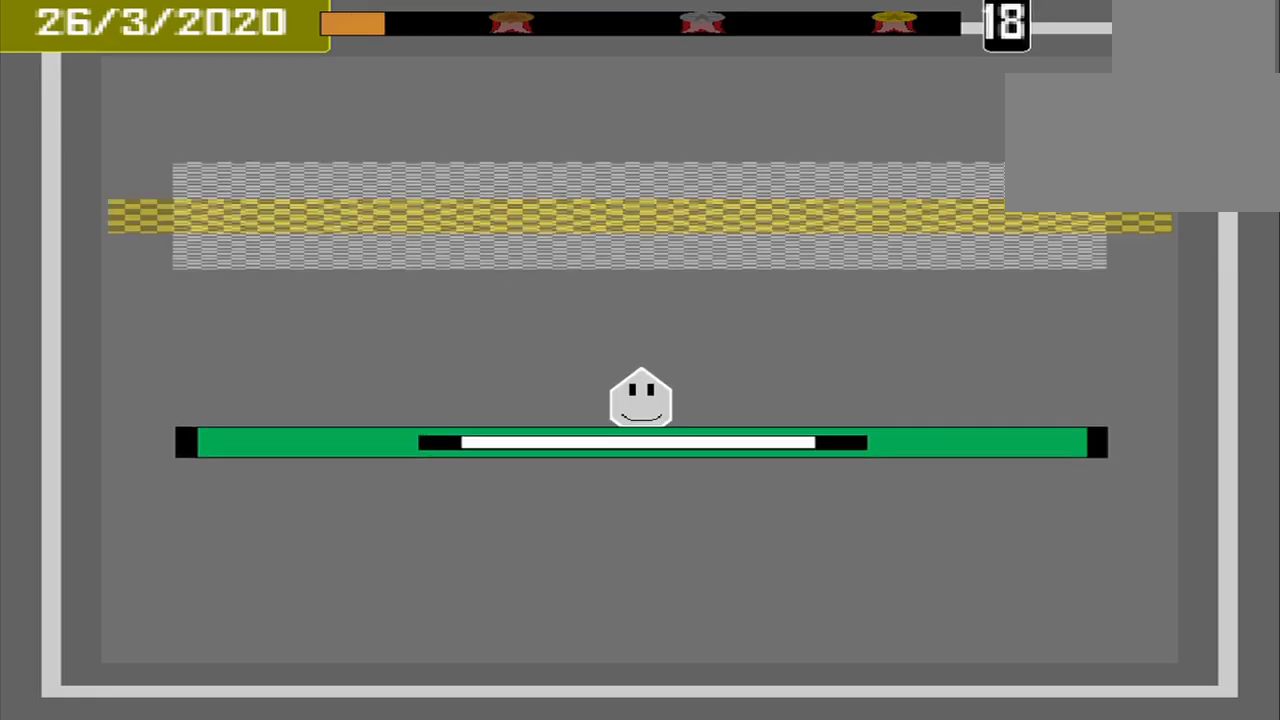
{"buttons": [], "events": []}
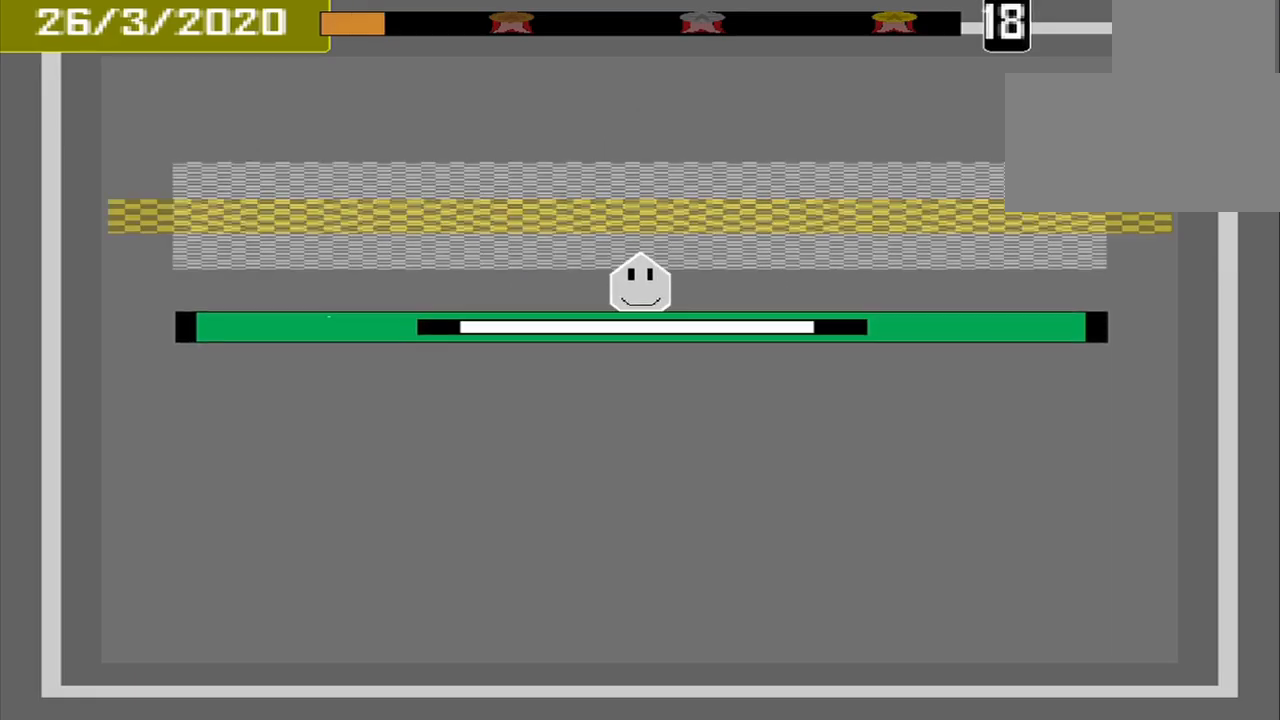
{"buttons": [], "events": []}
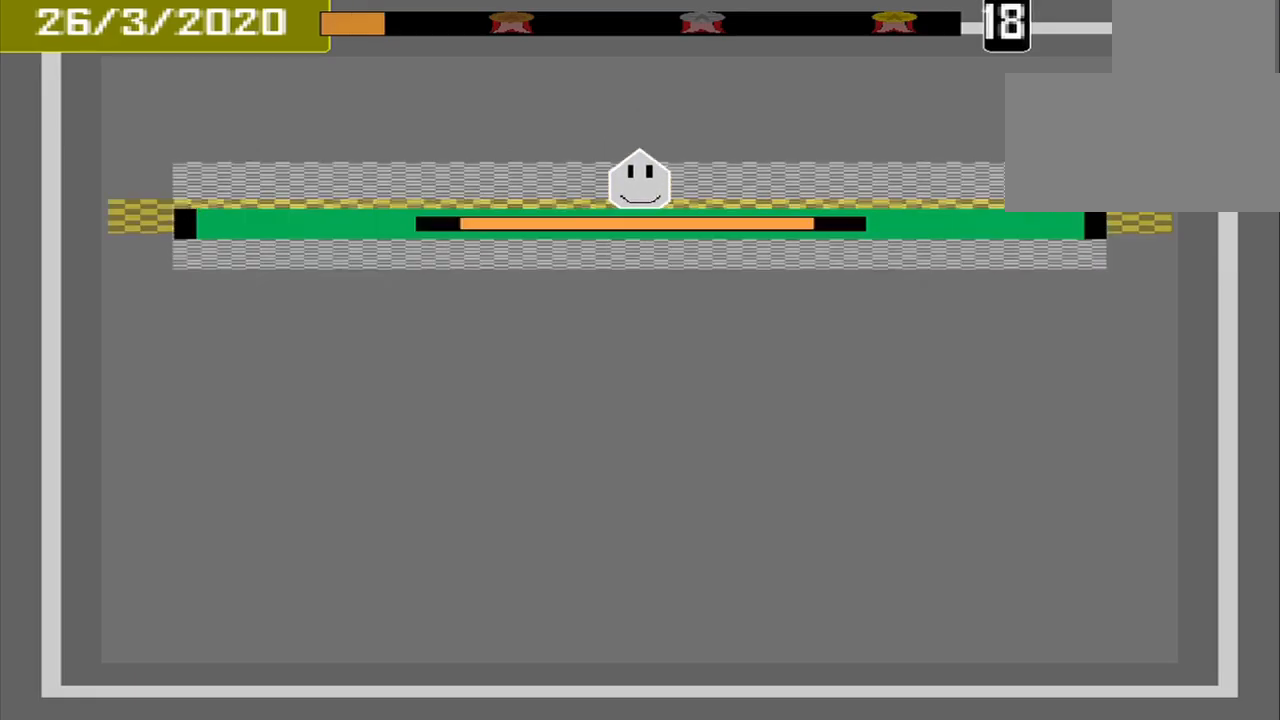
{"buttons": [], "events": [[42, "CROSS", "down"], [125, "CROSS", "up"]]}
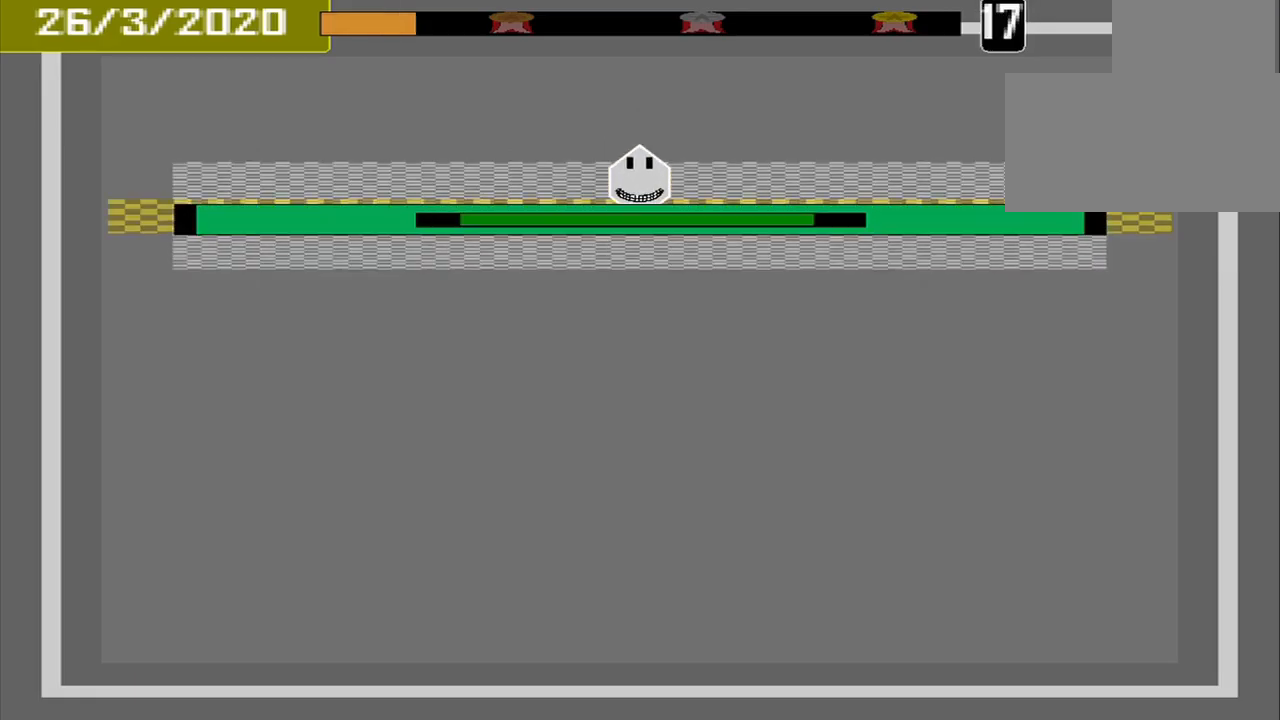
{"buttons": [], "events": []}
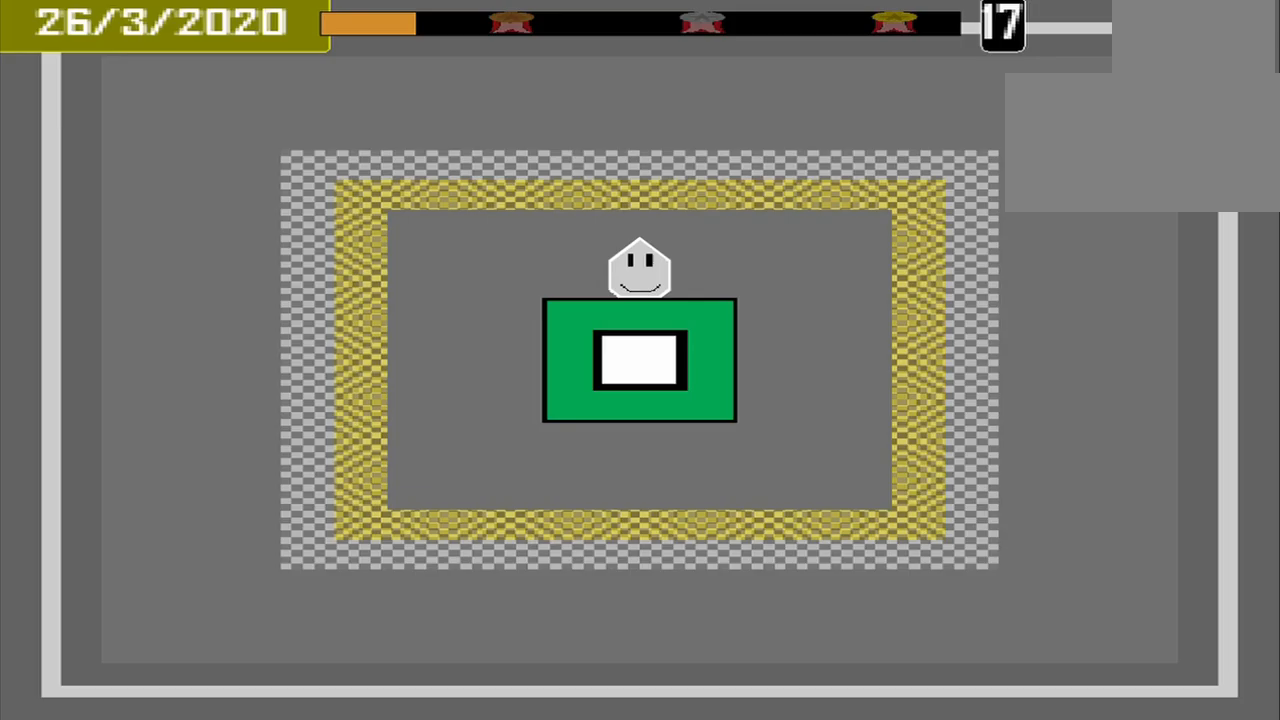
{"buttons": [], "events": []}
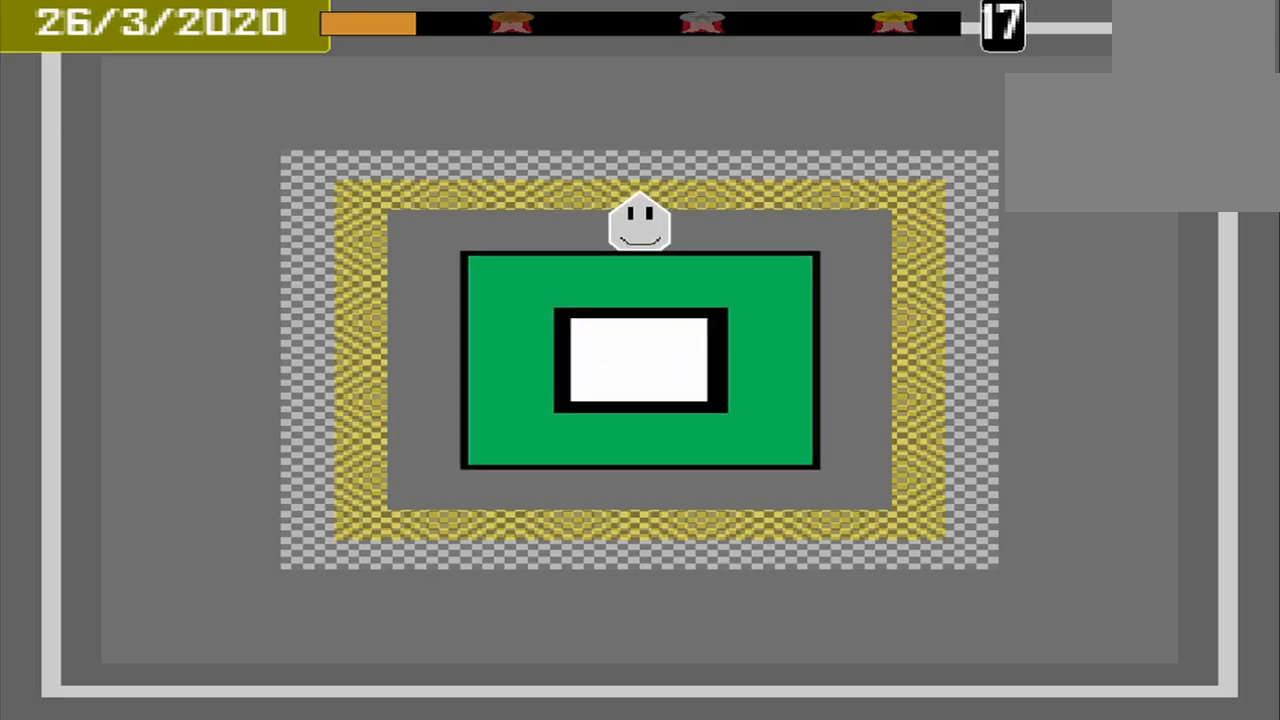
{"buttons": [], "events": []}
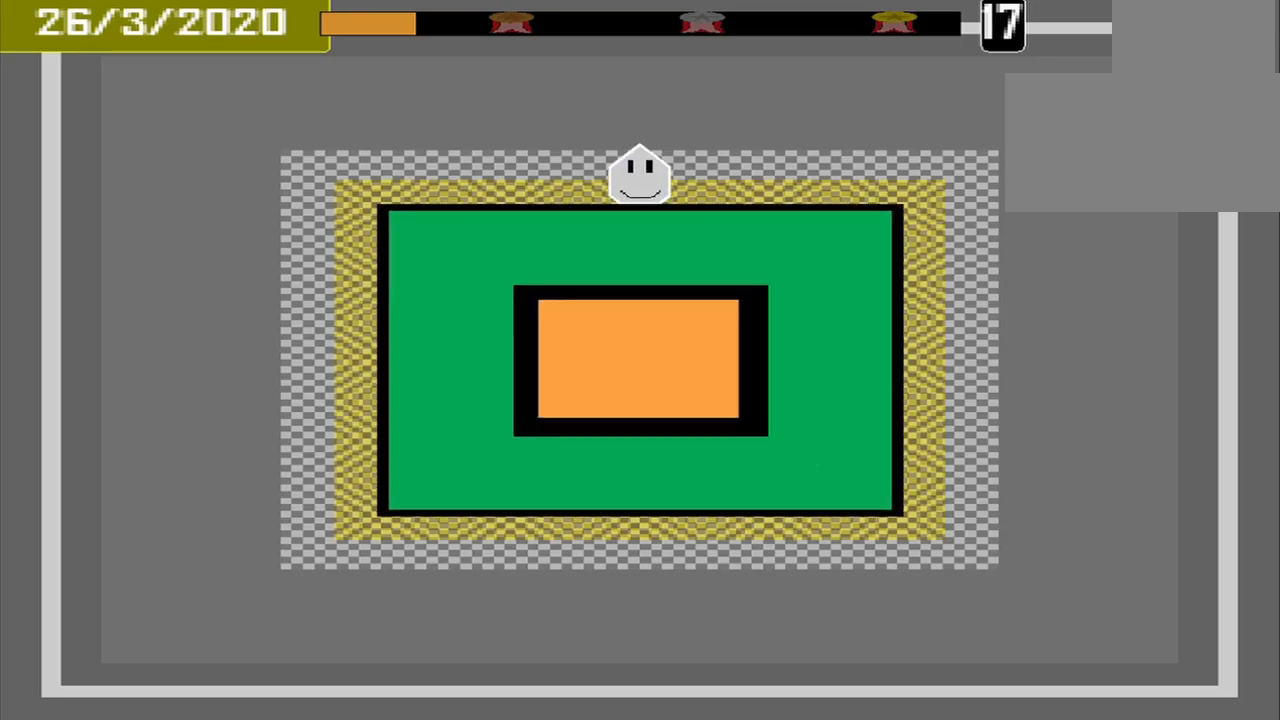
{"buttons": [], "events": [[83, "CROSS", "down"], [250, "CROSS", "up"]]}
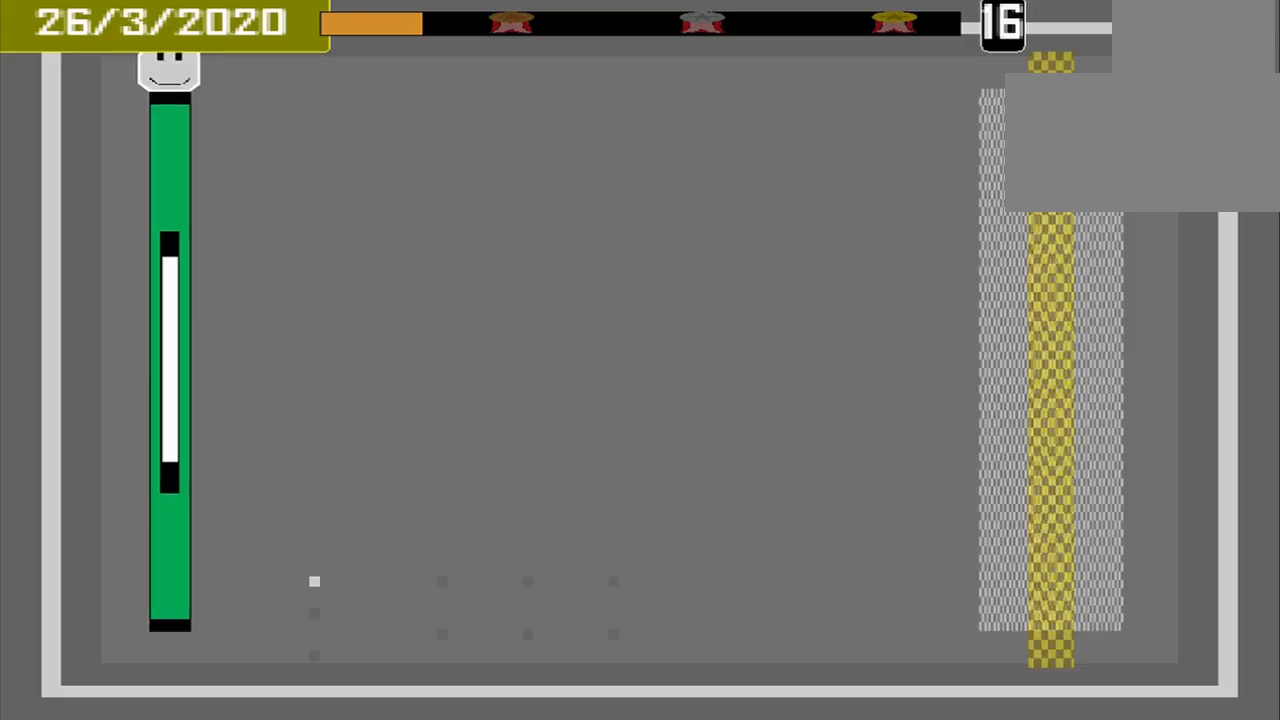
{"buttons": [], "events": []}
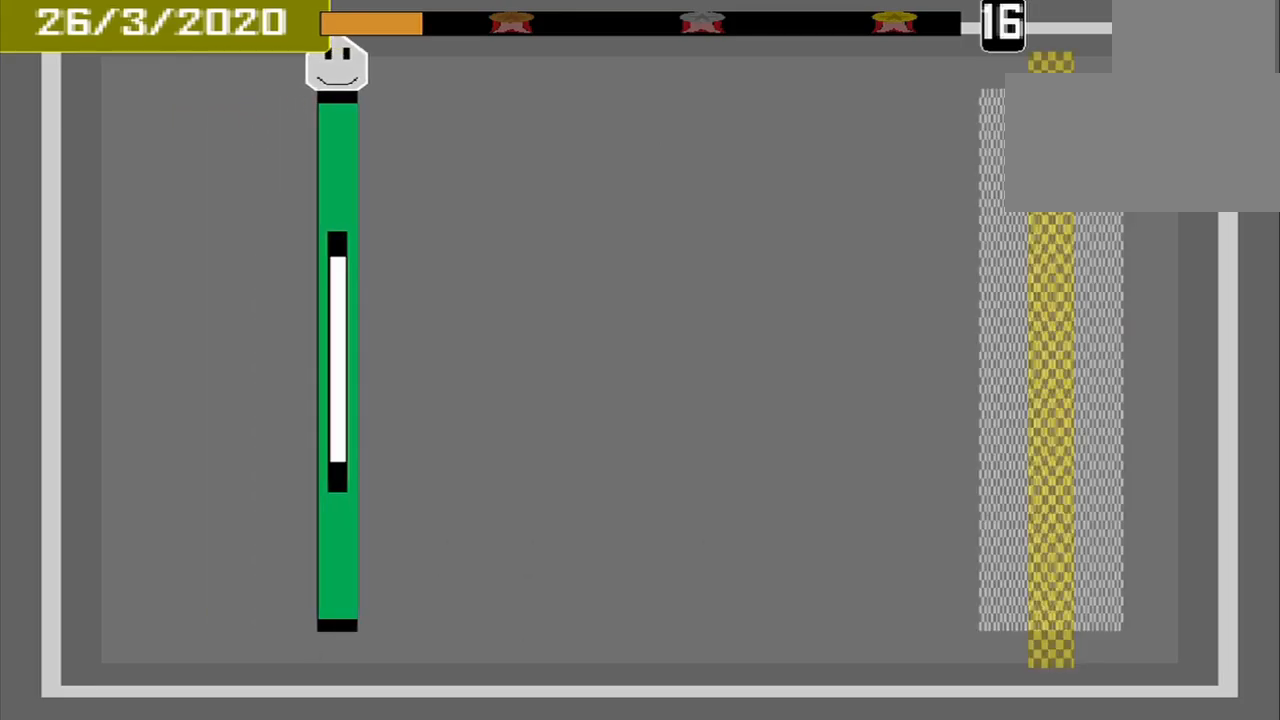
{"buttons": [], "events": []}
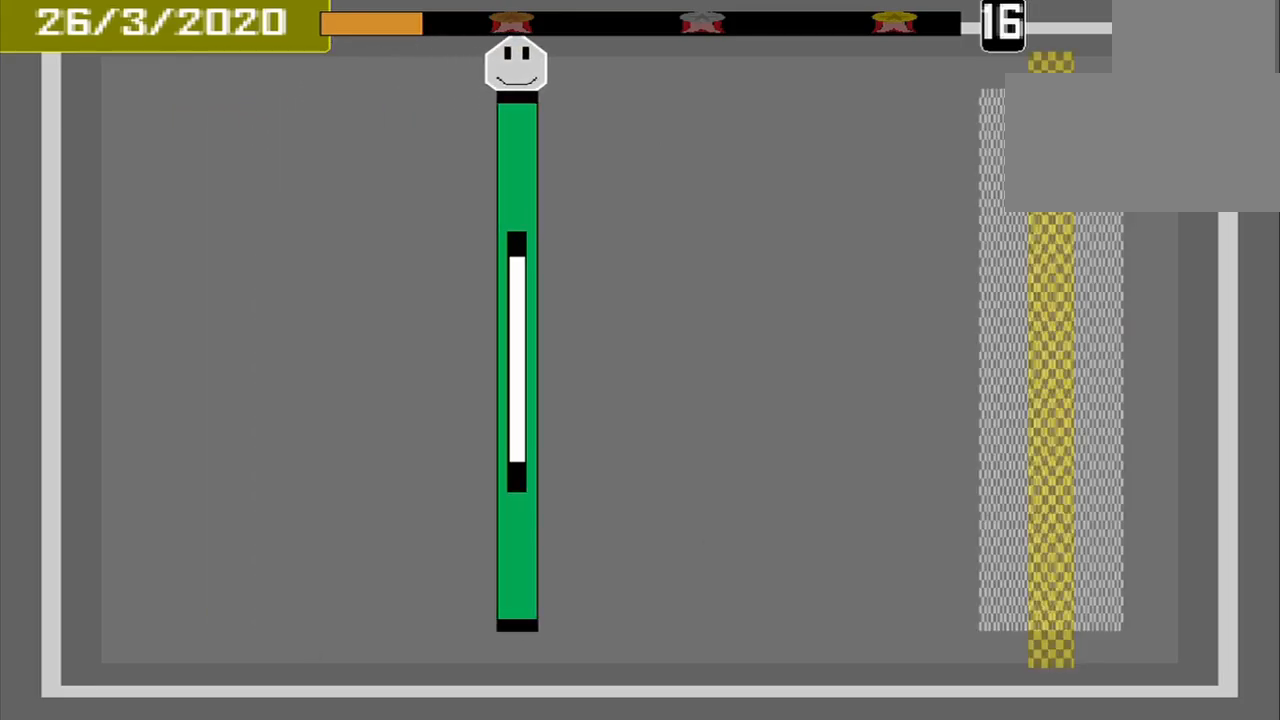
{"buttons": [], "events": []}
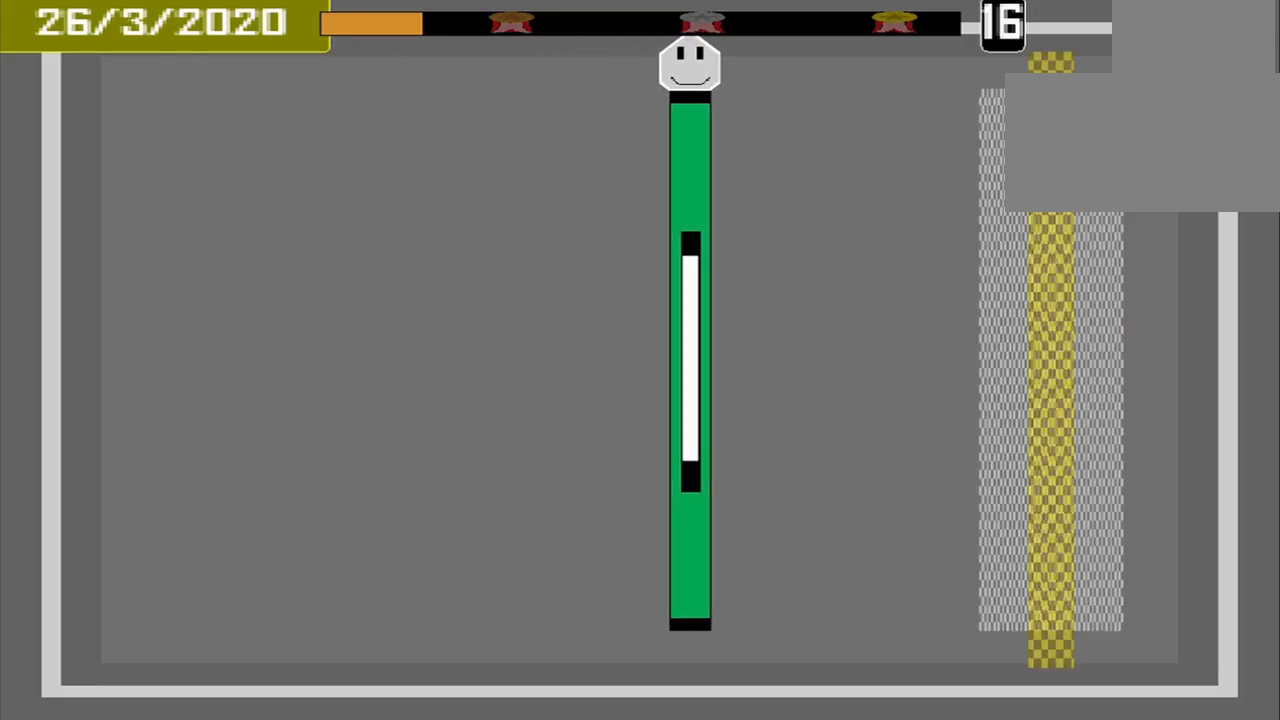
{"buttons": [], "events": []}
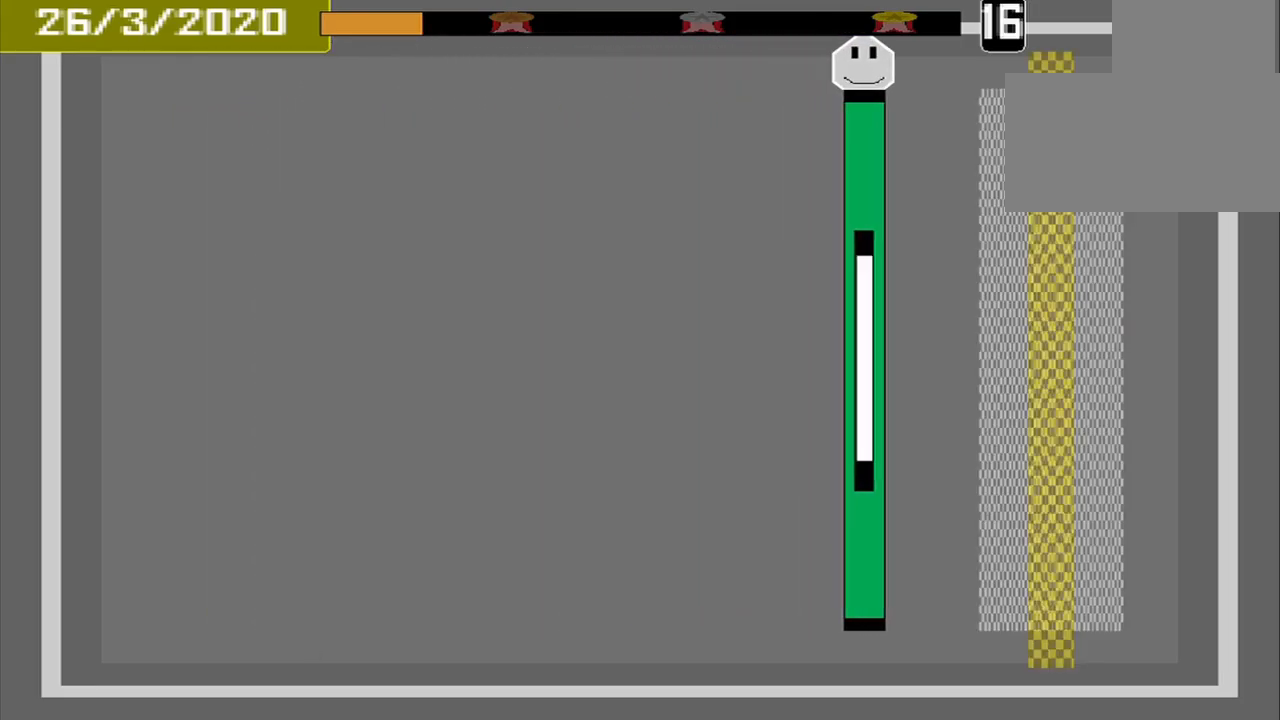
{"buttons": [], "events": []}
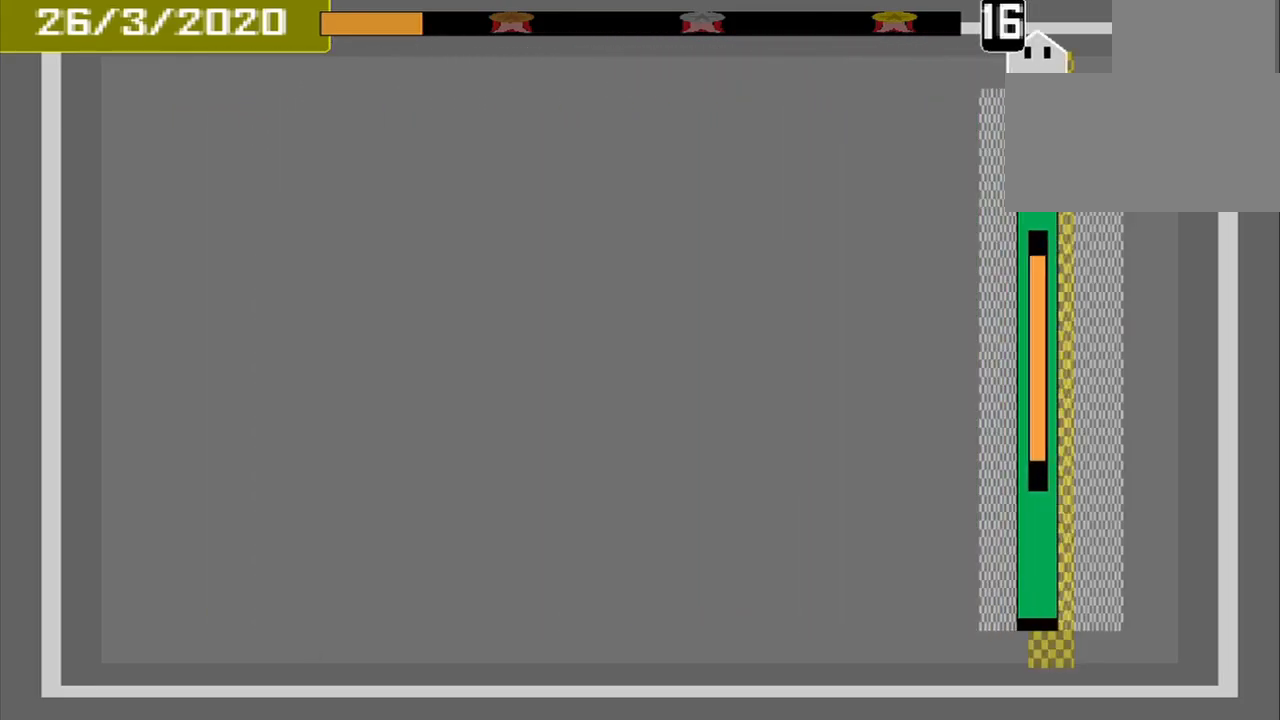
{"buttons": [], "events": [[42, "CROSS", "down"], [167, "CROSS", "up"]]}
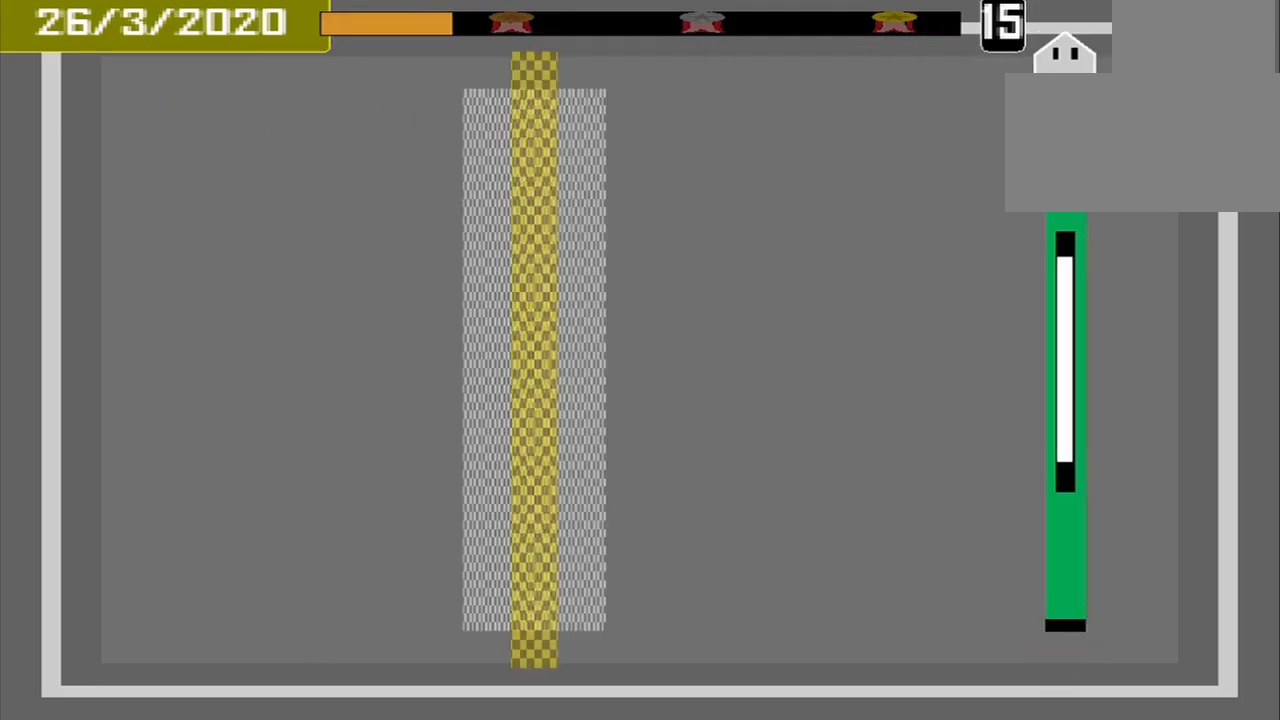
{"buttons": [], "events": []}
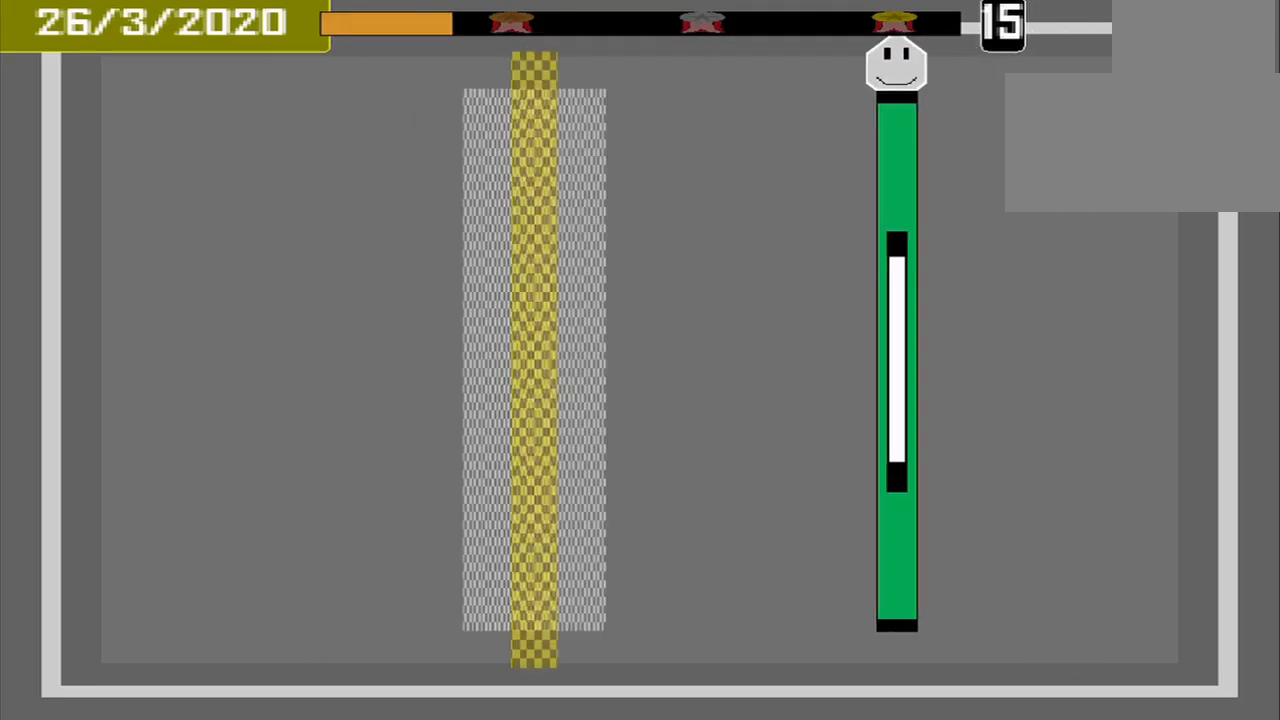
{"buttons": [], "events": []}
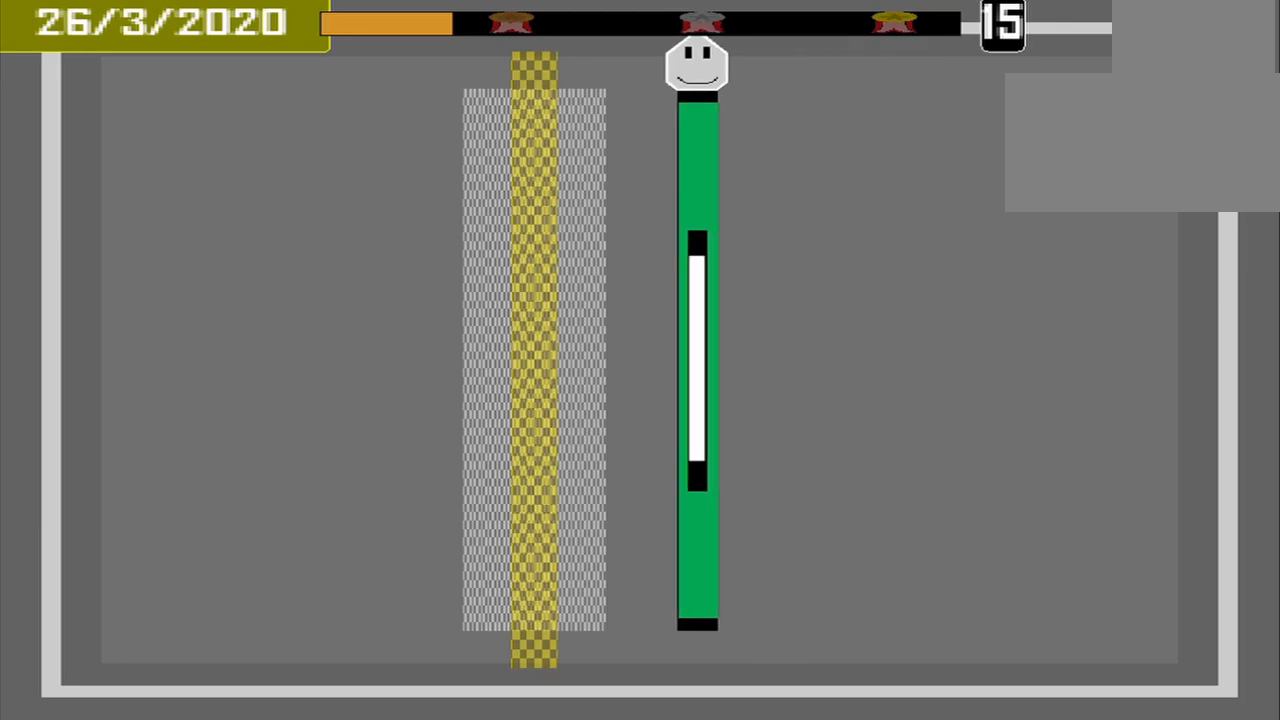
{"buttons": ["CROSS"], "events": [[417, "CROSS", "down"]]}
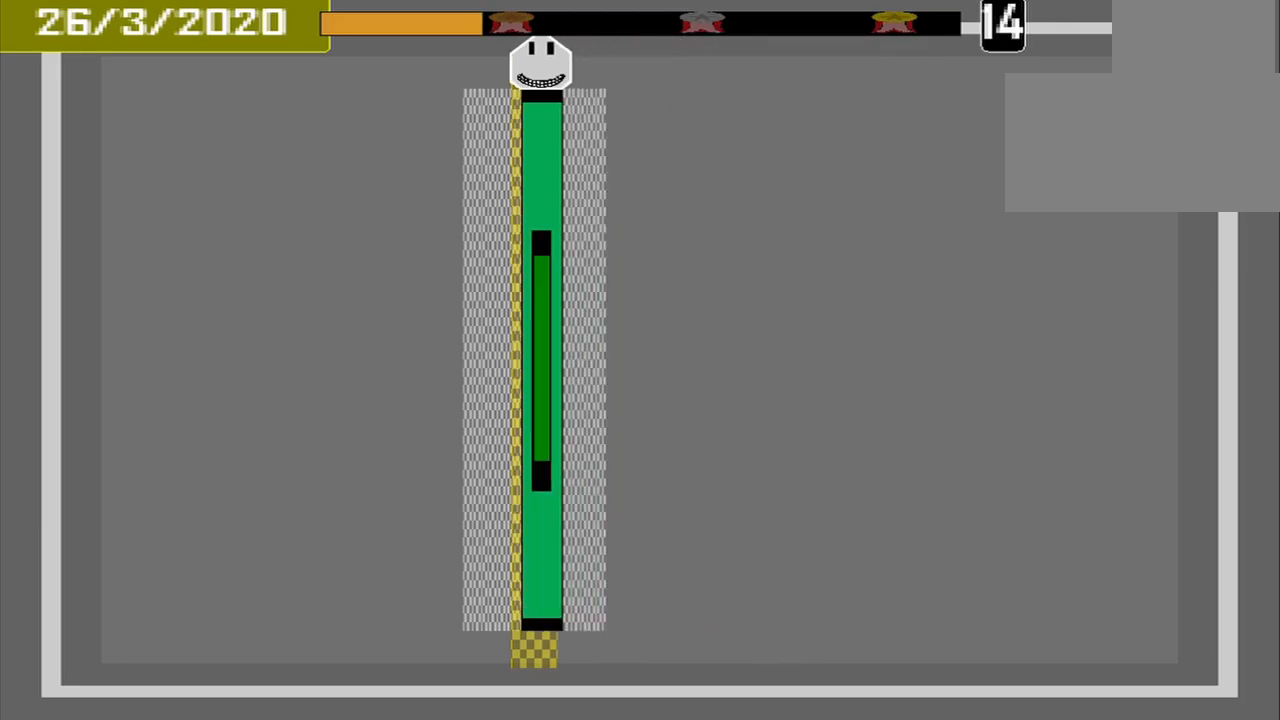
{"buttons": [], "events": [[84, "CROSS", "up"]]}
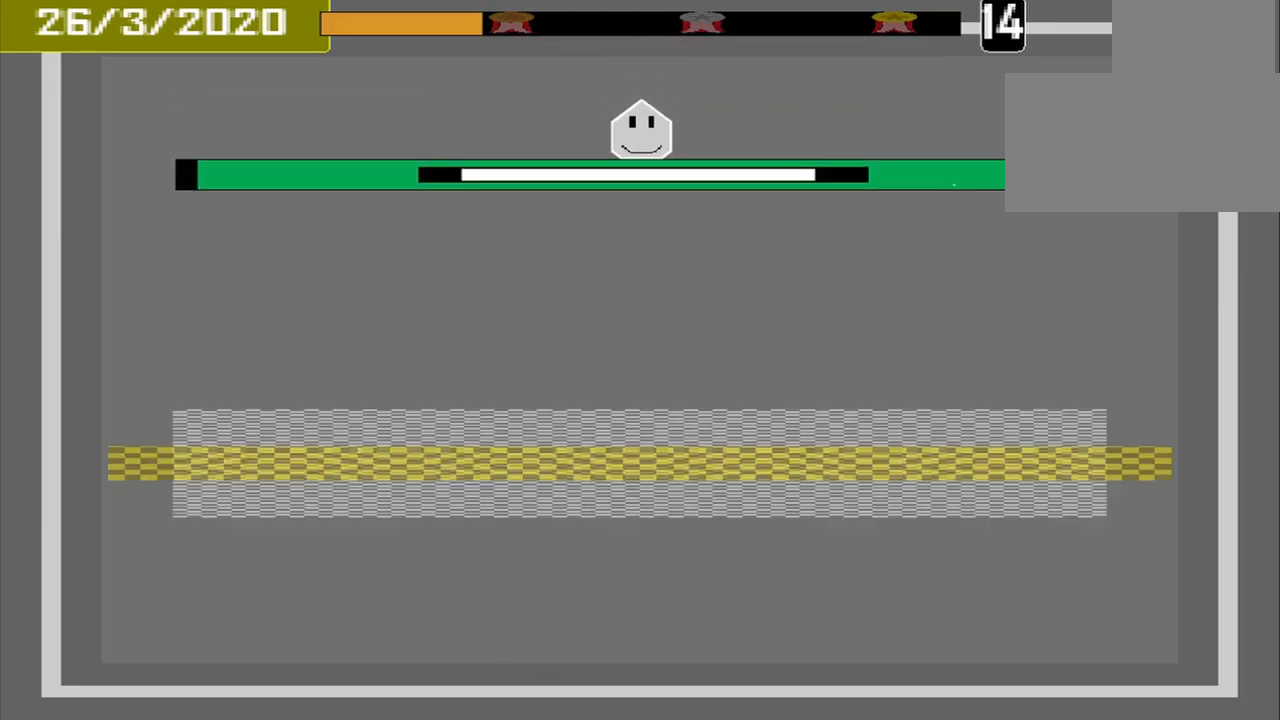
{"buttons": [], "events": []}
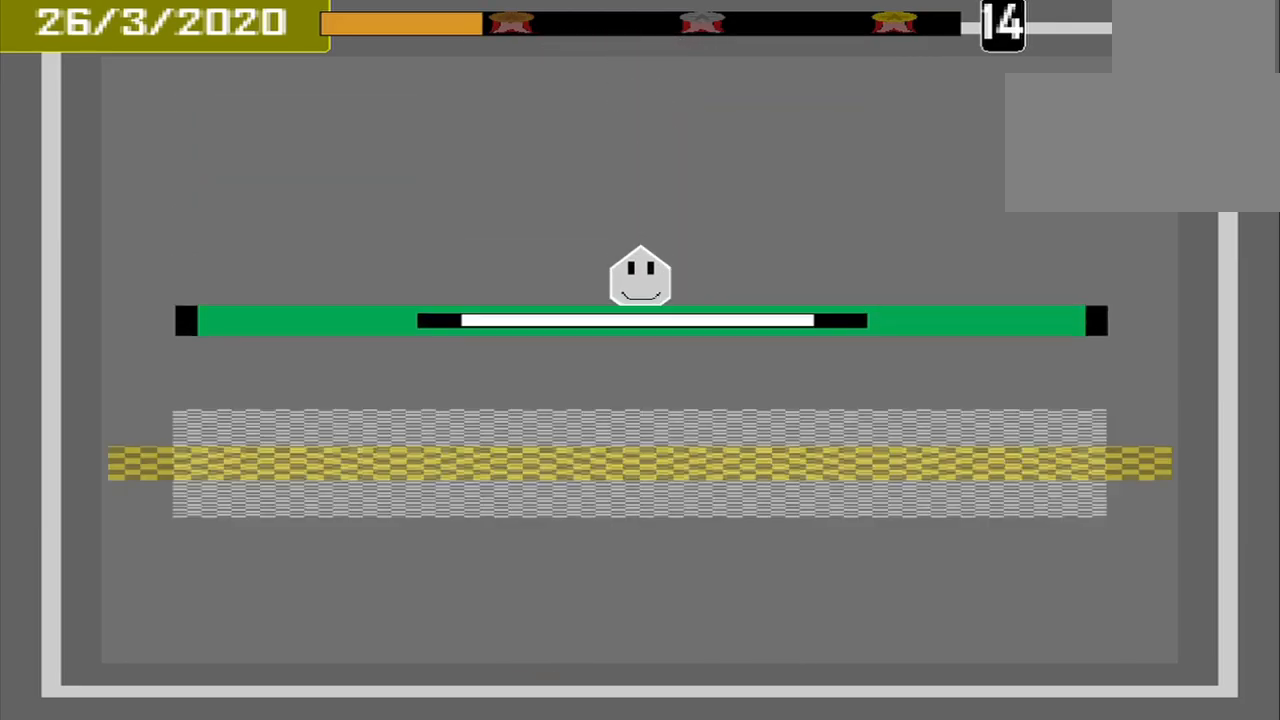
{"buttons": [], "events": []}
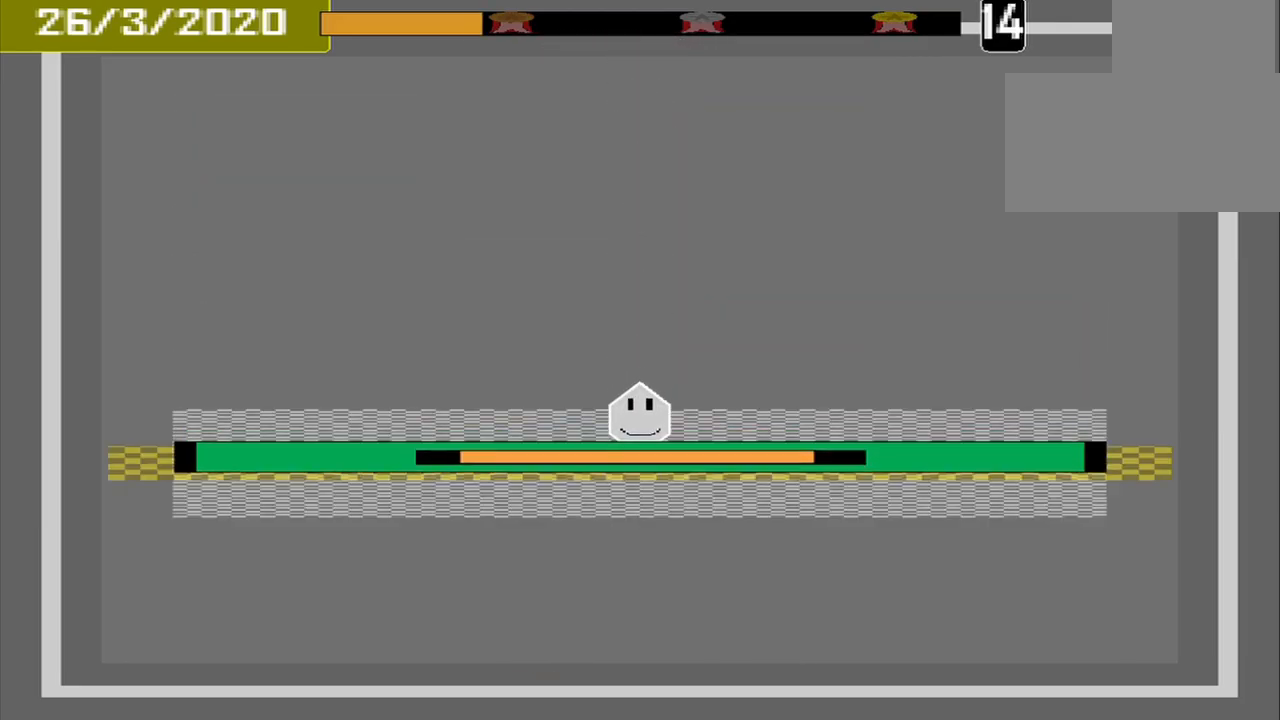
{"buttons": ["CROSS"], "events": [[84, "CROSS", "down"]]}